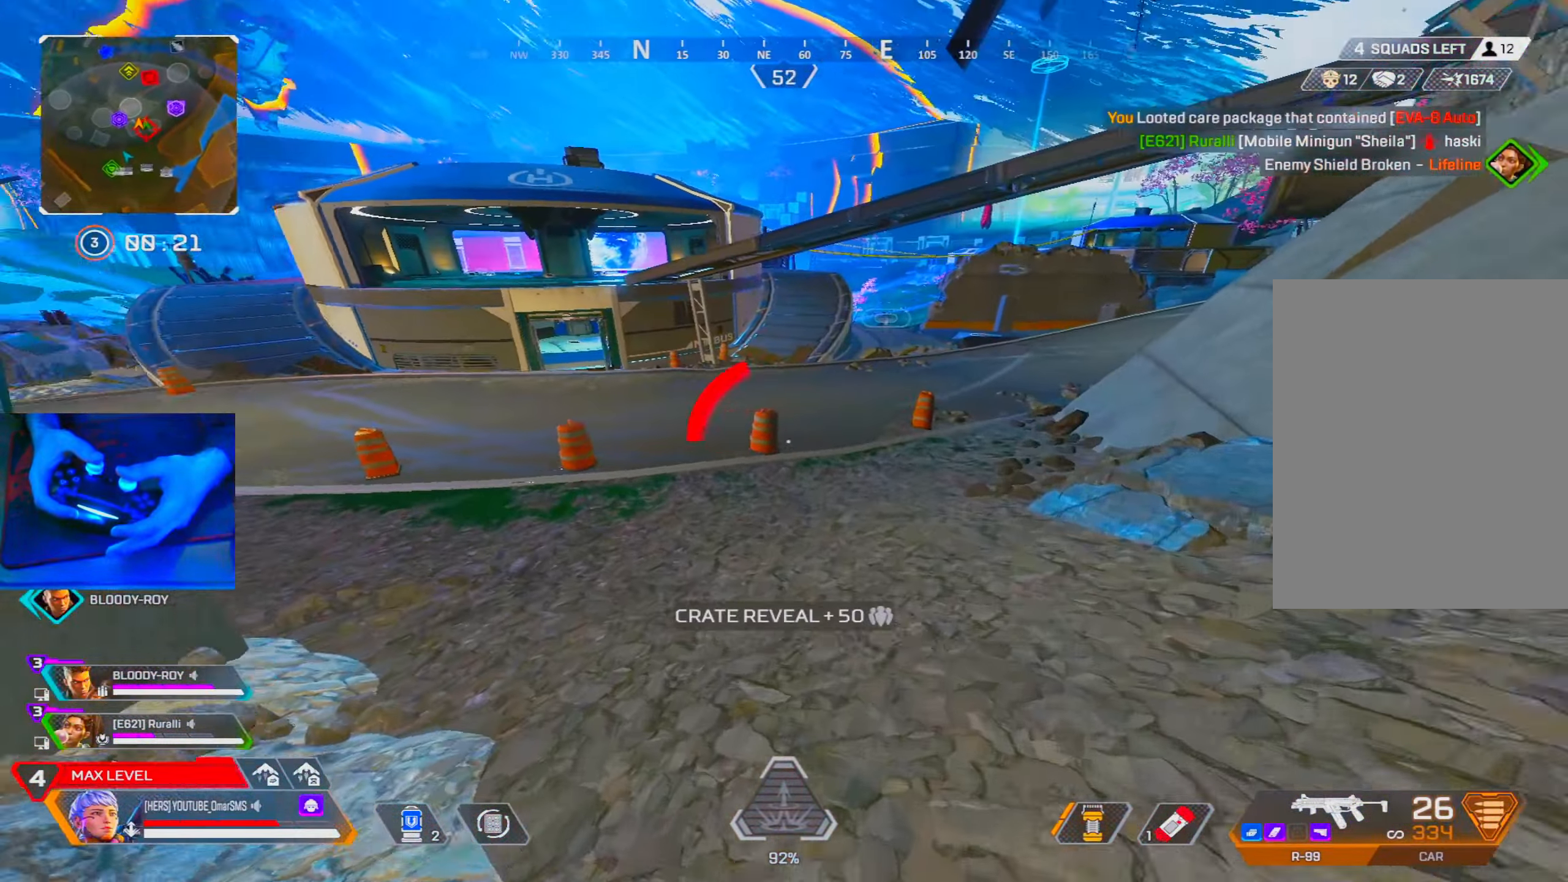
Gameplay with a controller (PlayStation layout); each line is a JSON object with the inputs held at the frame after it. "events" lists button and stick changes between this image and that frame as [ms after this image, input, new state], when the widget could be followed in between.
{"buttons": ["R3"], "left_stick": "up", "right_stick": "center", "events": [[50, "right_stick", "center"], [467, "R3", "down"]]}
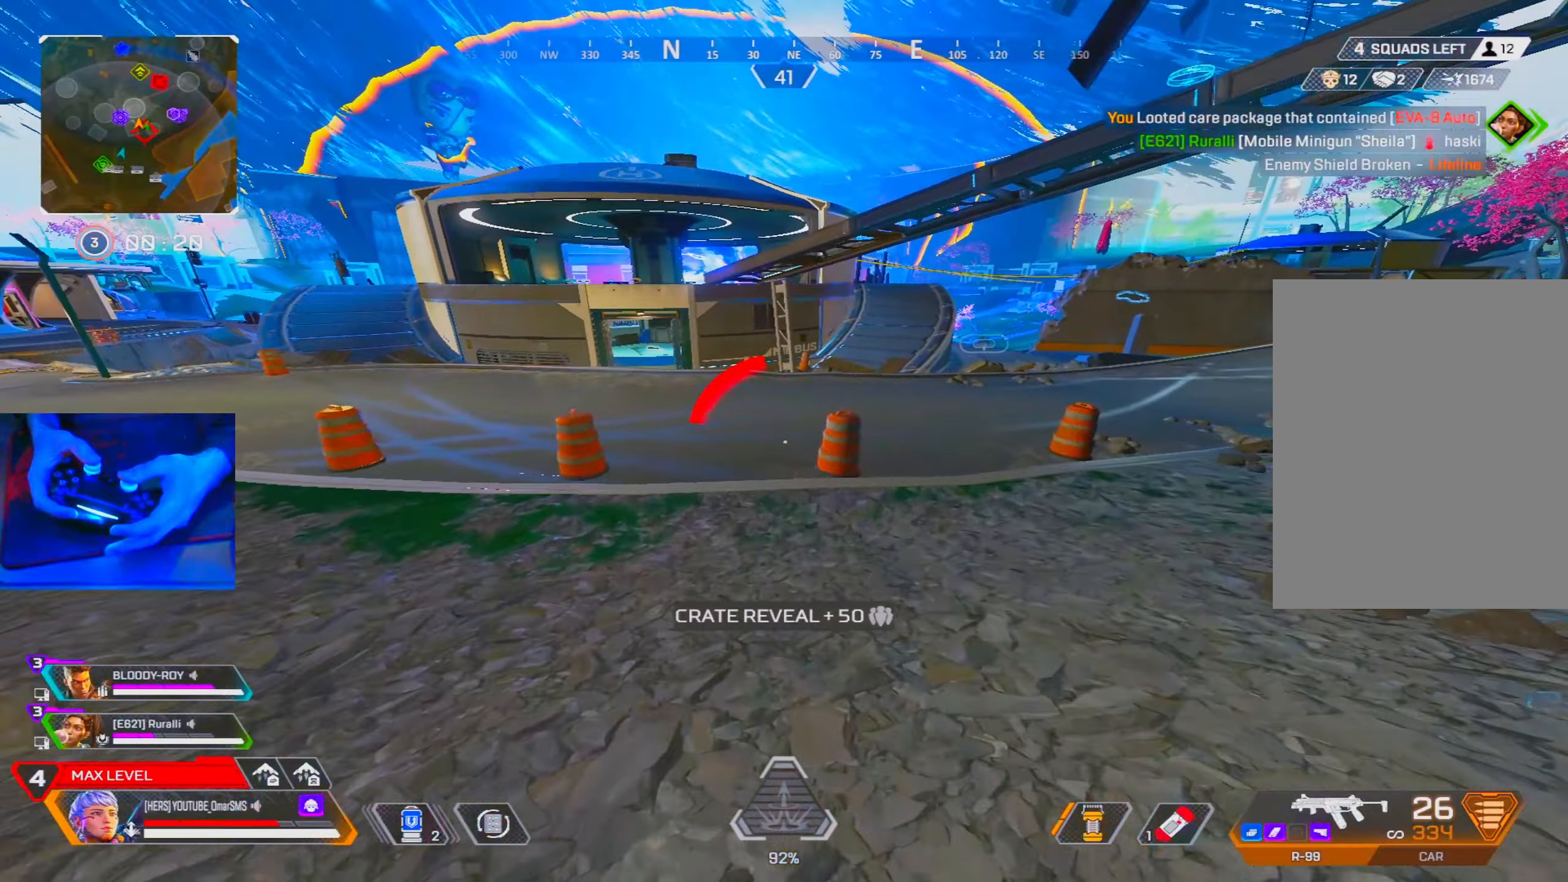
{"buttons": [], "left_stick": "up-right", "right_stick": "center", "events": [[150, "R3", "up"], [400, "L2", "down"], [433, "left_stick", "up-right"], [483, "L2", "up"]]}
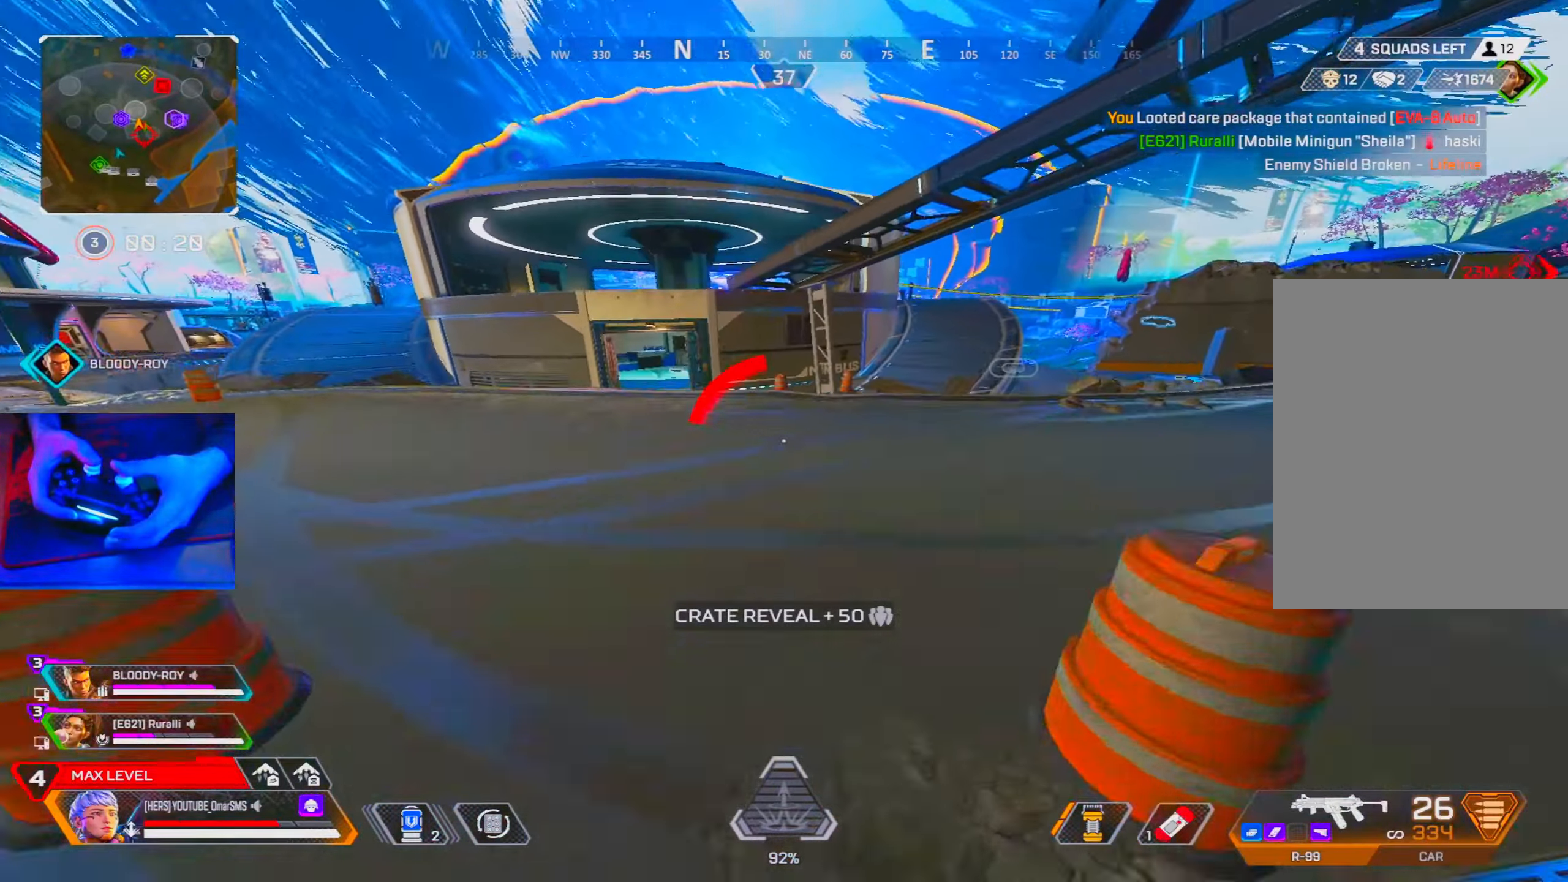
{"buttons": ["TRIANGLE"], "left_stick": "up", "right_stick": "center", "events": [[17, "R3", "down"], [83, "R3", "up"], [233, "R3", "down"], [233, "left_stick", "up"], [317, "R3", "up"], [483, "TRIANGLE", "down"]]}
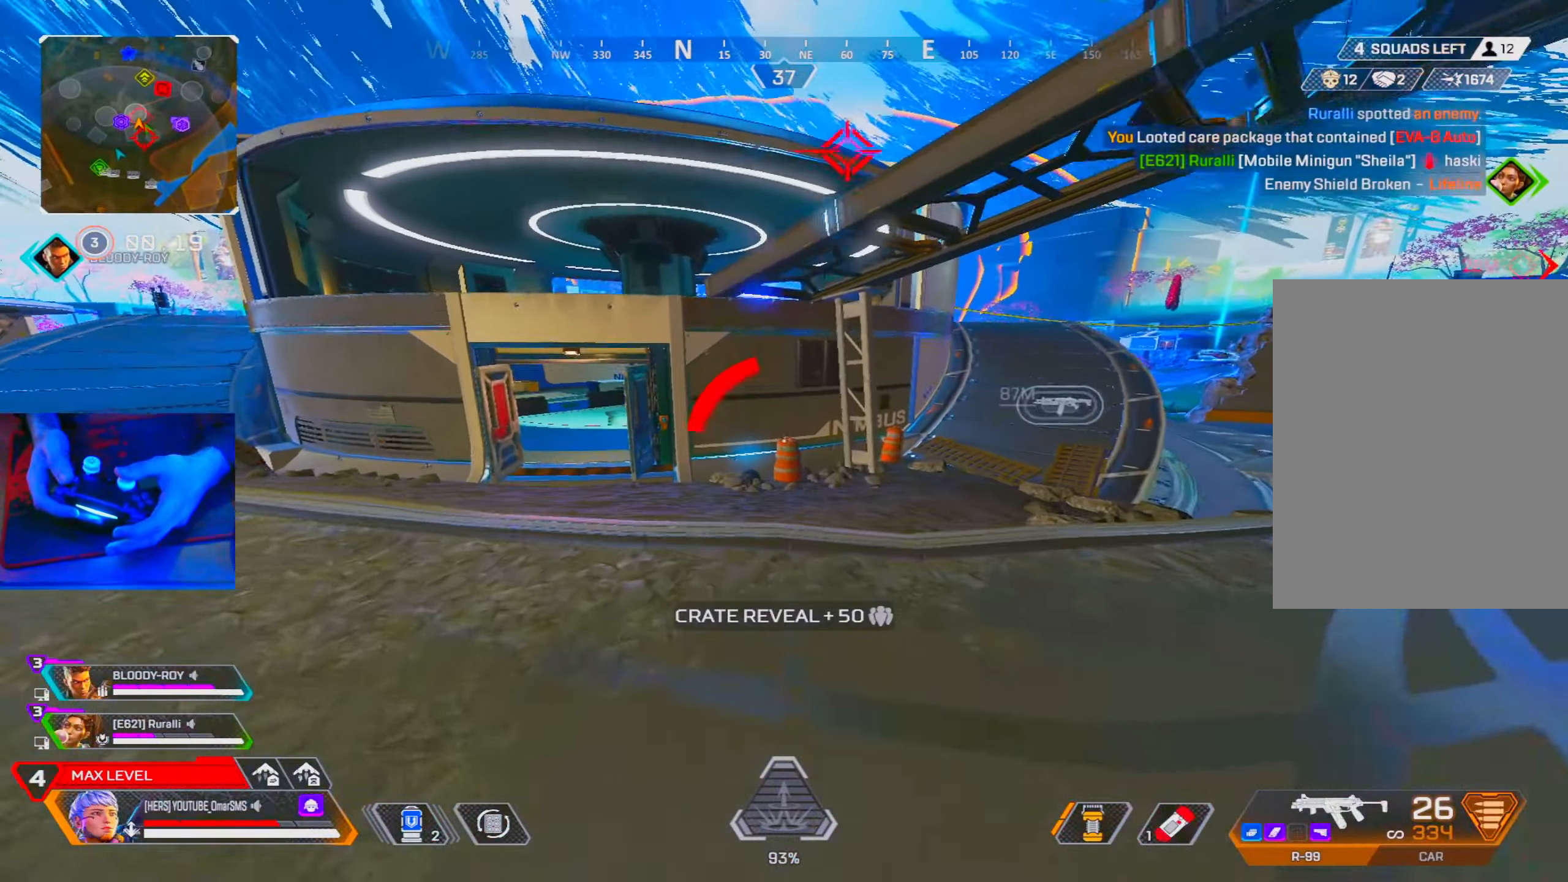
{"buttons": [], "left_stick": "left", "right_stick": "center", "events": [[67, "TRIANGLE", "up"], [250, "right_stick", "left"], [367, "right_stick", "center"], [400, "L2", "down"], [483, "L2", "up"], [483, "left_stick", "left"]]}
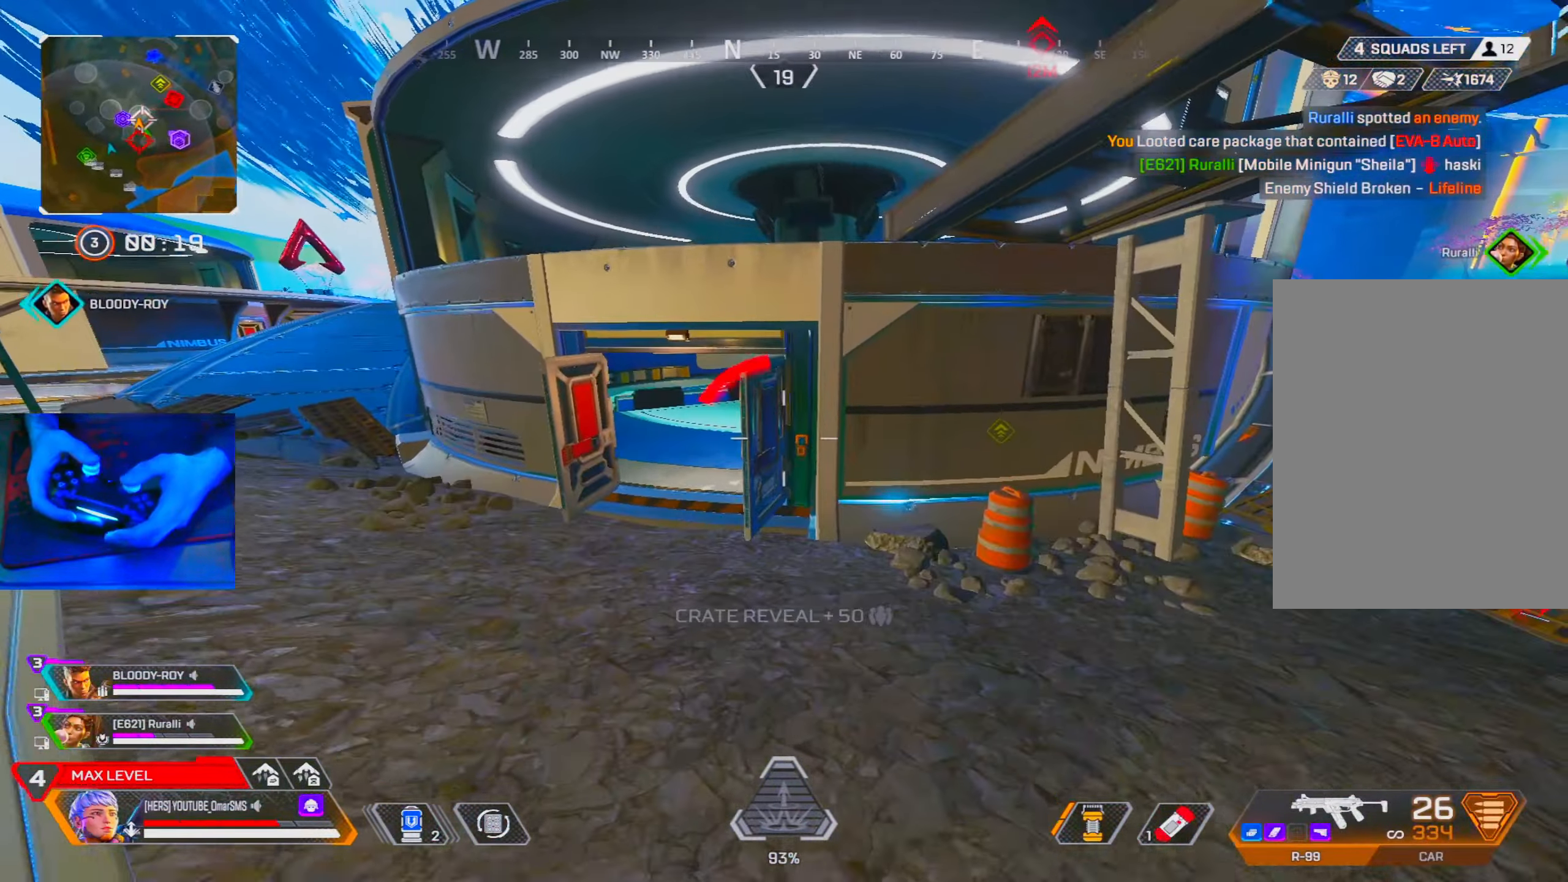
{"buttons": ["DPAD_UP"], "left_stick": "up", "right_stick": "center", "events": [[50, "R3", "down"], [117, "R3", "up"], [250, "R3", "down"], [283, "left_stick", "up"], [350, "R3", "up"], [383, "DPAD_UP", "down"]]}
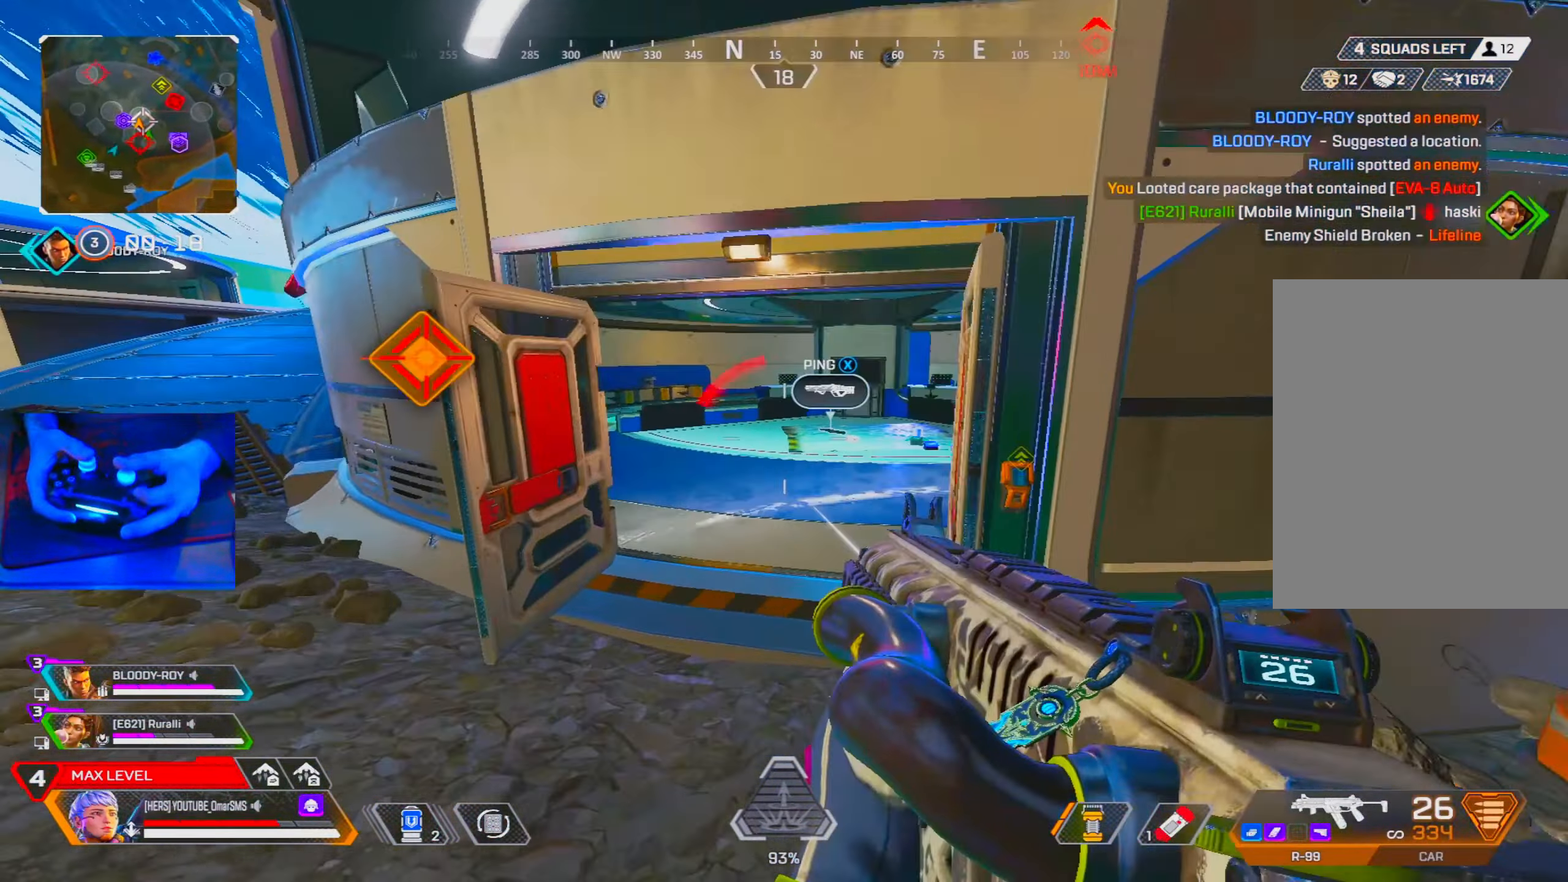
{"buttons": [], "left_stick": "up", "right_stick": "up-right", "events": [[33, "right_stick", "down-right"], [183, "DPAD_UP", "up"], [200, "right_stick", "center"], [333, "R2", "down"], [400, "R2", "up"], [450, "right_stick", "up-right"]]}
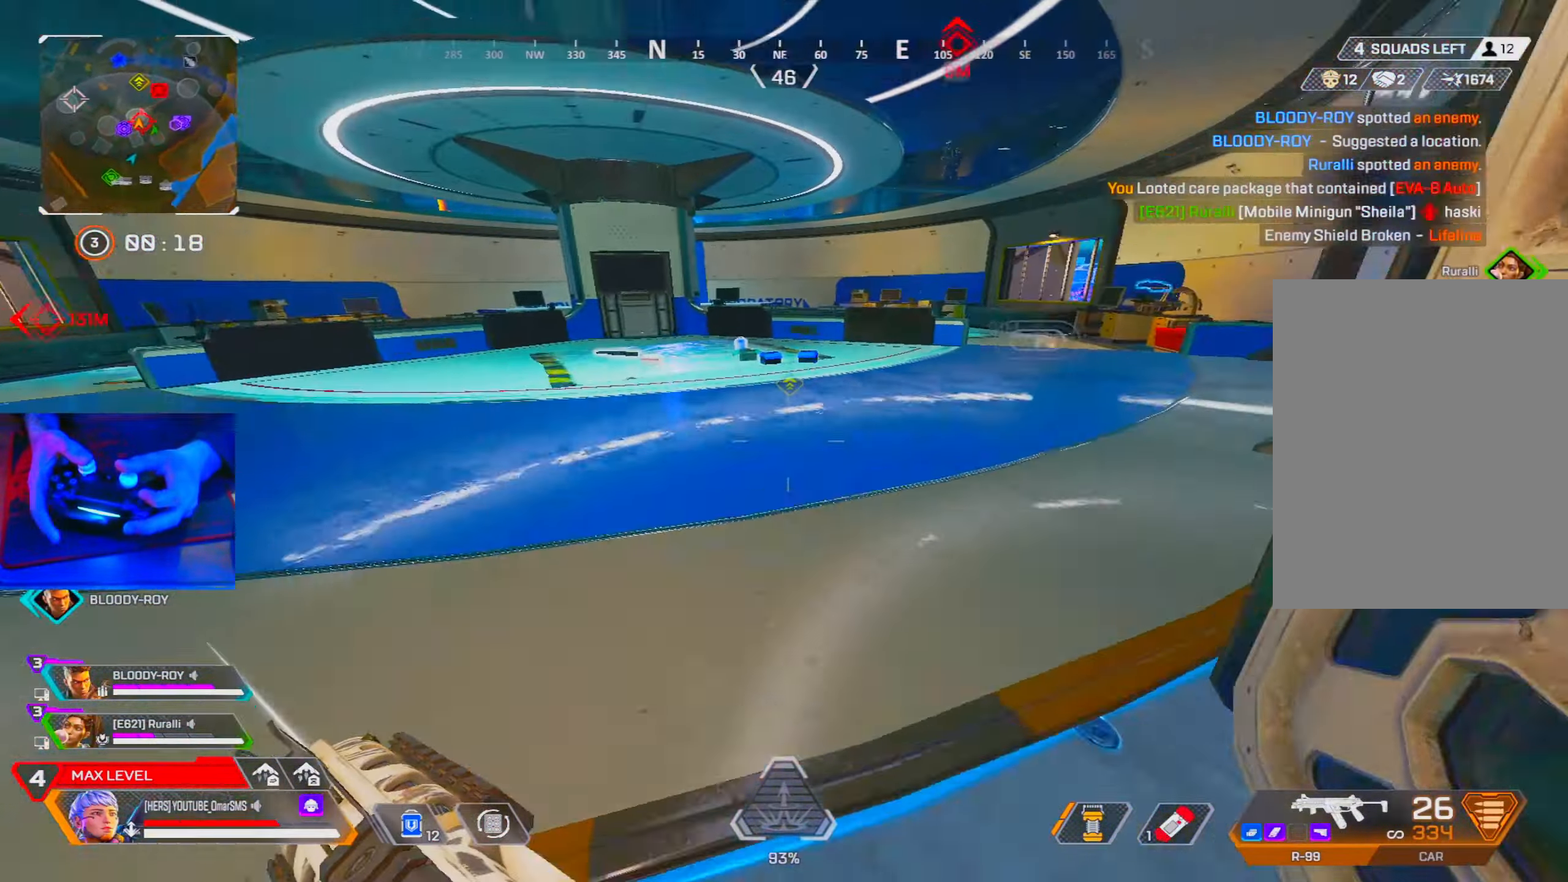
{"buttons": [], "left_stick": "up", "right_stick": "center", "events": [[167, "right_stick", "center"], [233, "DPAD_UP", "down"], [367, "DPAD_UP", "up"]]}
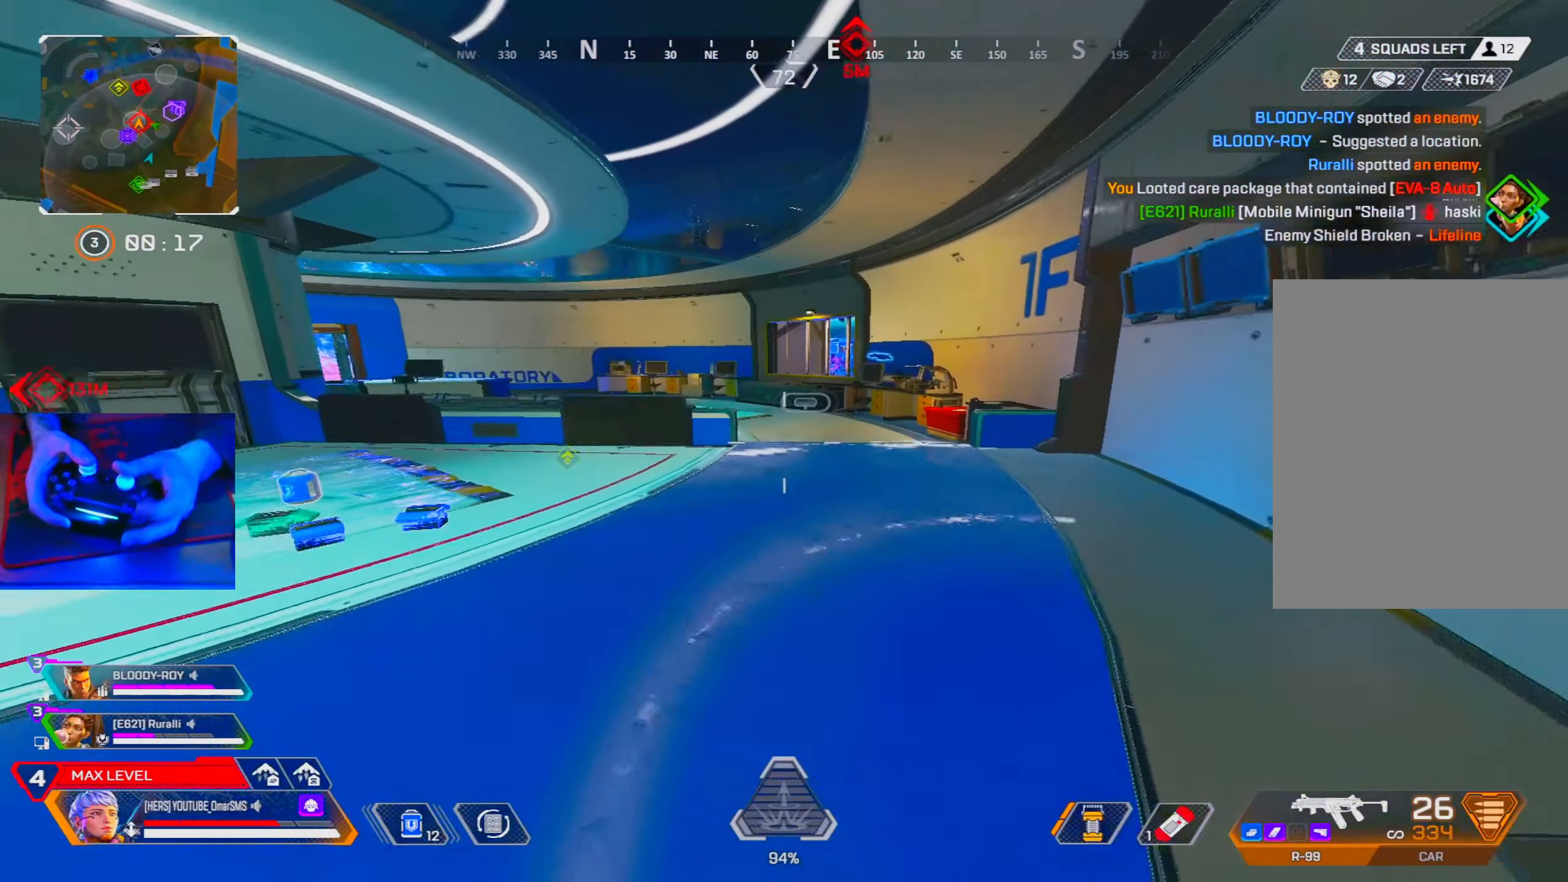
{"buttons": ["L2"], "left_stick": "left", "right_stick": "center", "events": [[17, "R3", "down"], [133, "R3", "up"], [417, "left_stick", "left"], [467, "L2", "down"]]}
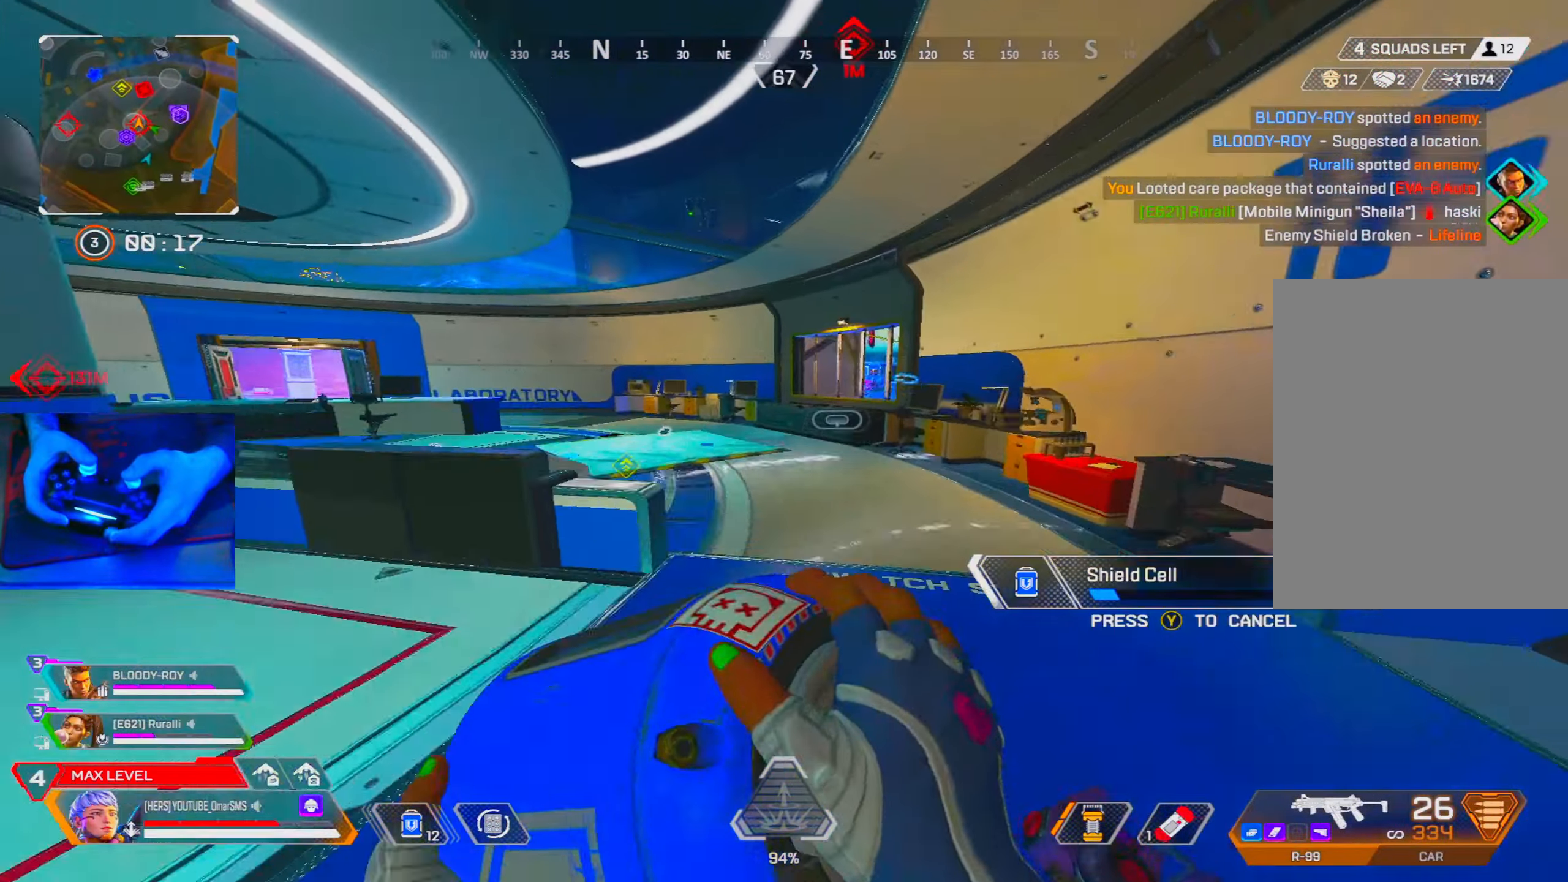
{"buttons": [], "left_stick": "left", "right_stick": "center", "events": [[50, "R3", "down"], [83, "L2", "up"], [133, "R3", "up"]]}
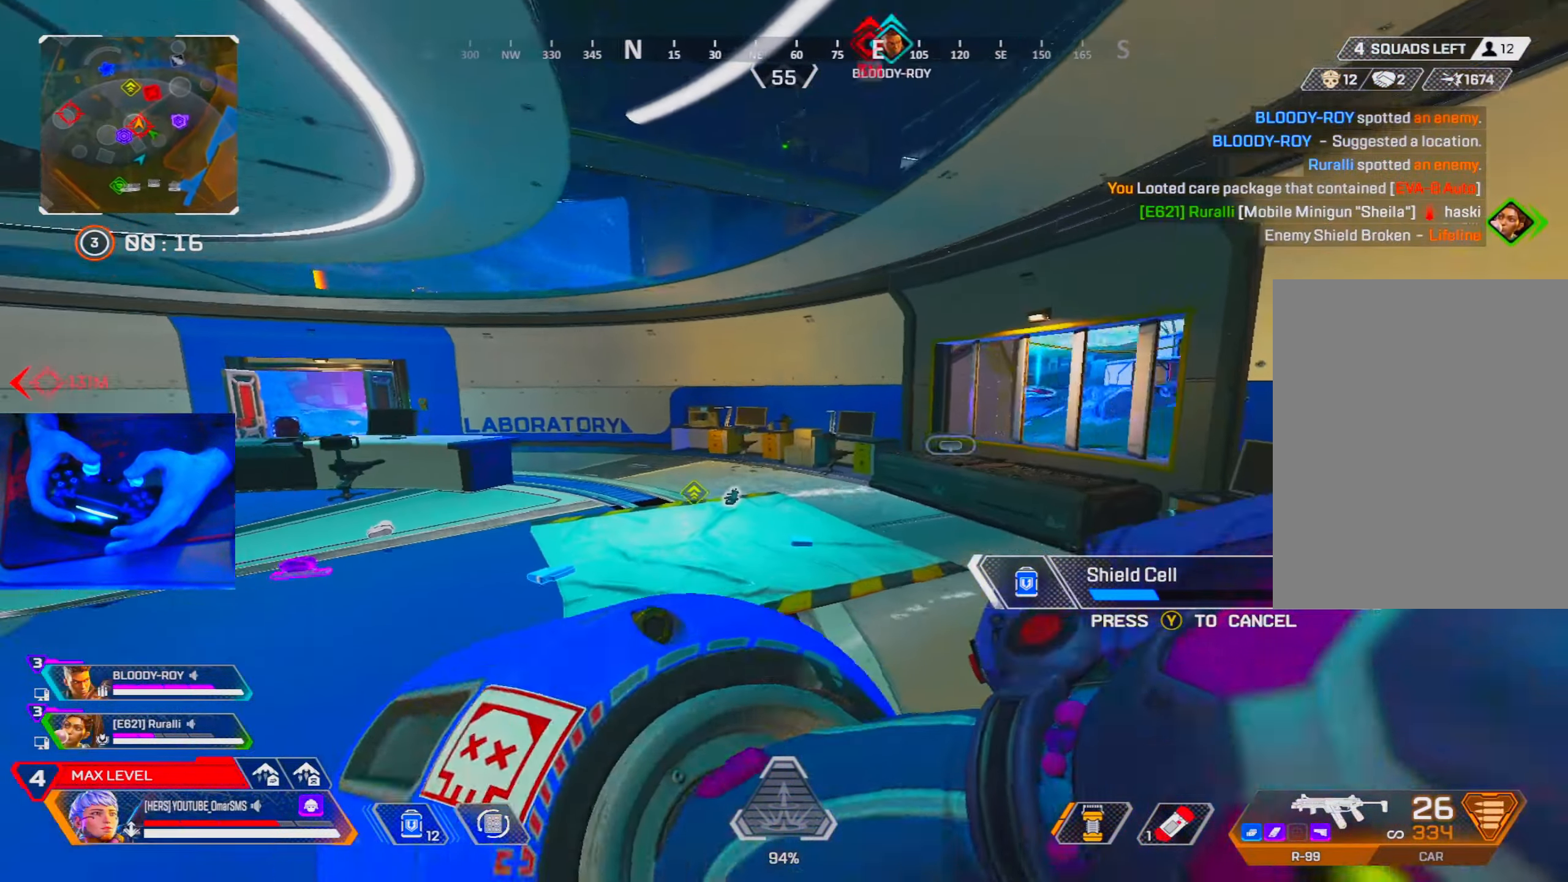
{"buttons": [], "left_stick": "up", "right_stick": "center", "events": [[117, "left_stick", "up-left"], [217, "left_stick", "up"]]}
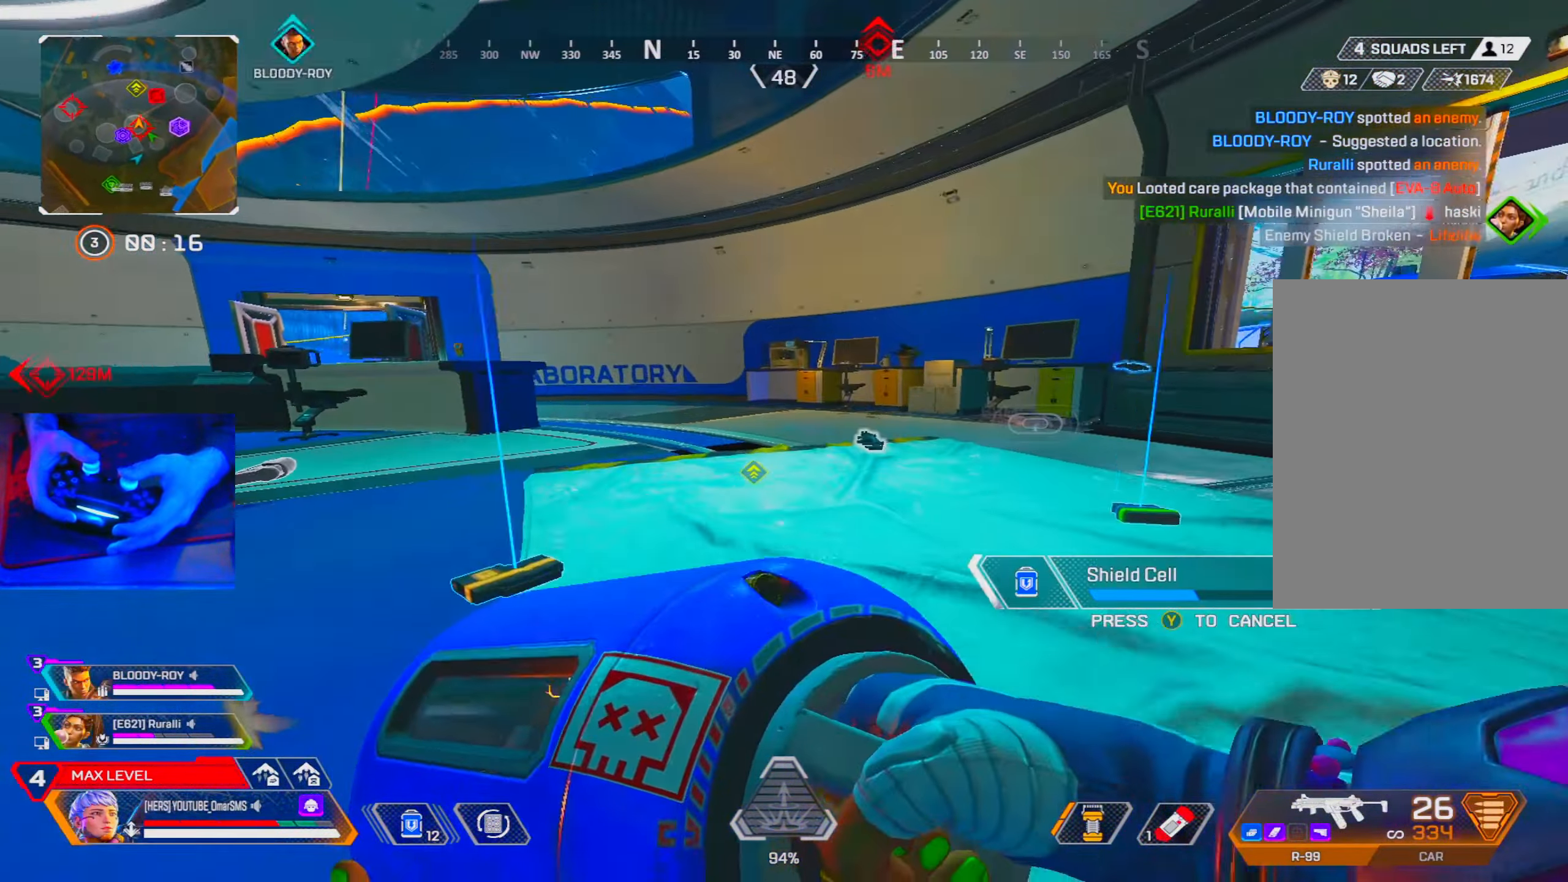
{"buttons": [], "left_stick": "up", "right_stick": "center", "events": [[300, "L2", "down"], [334, "right_stick", "left"], [417, "L2", "up"], [417, "right_stick", "center"]]}
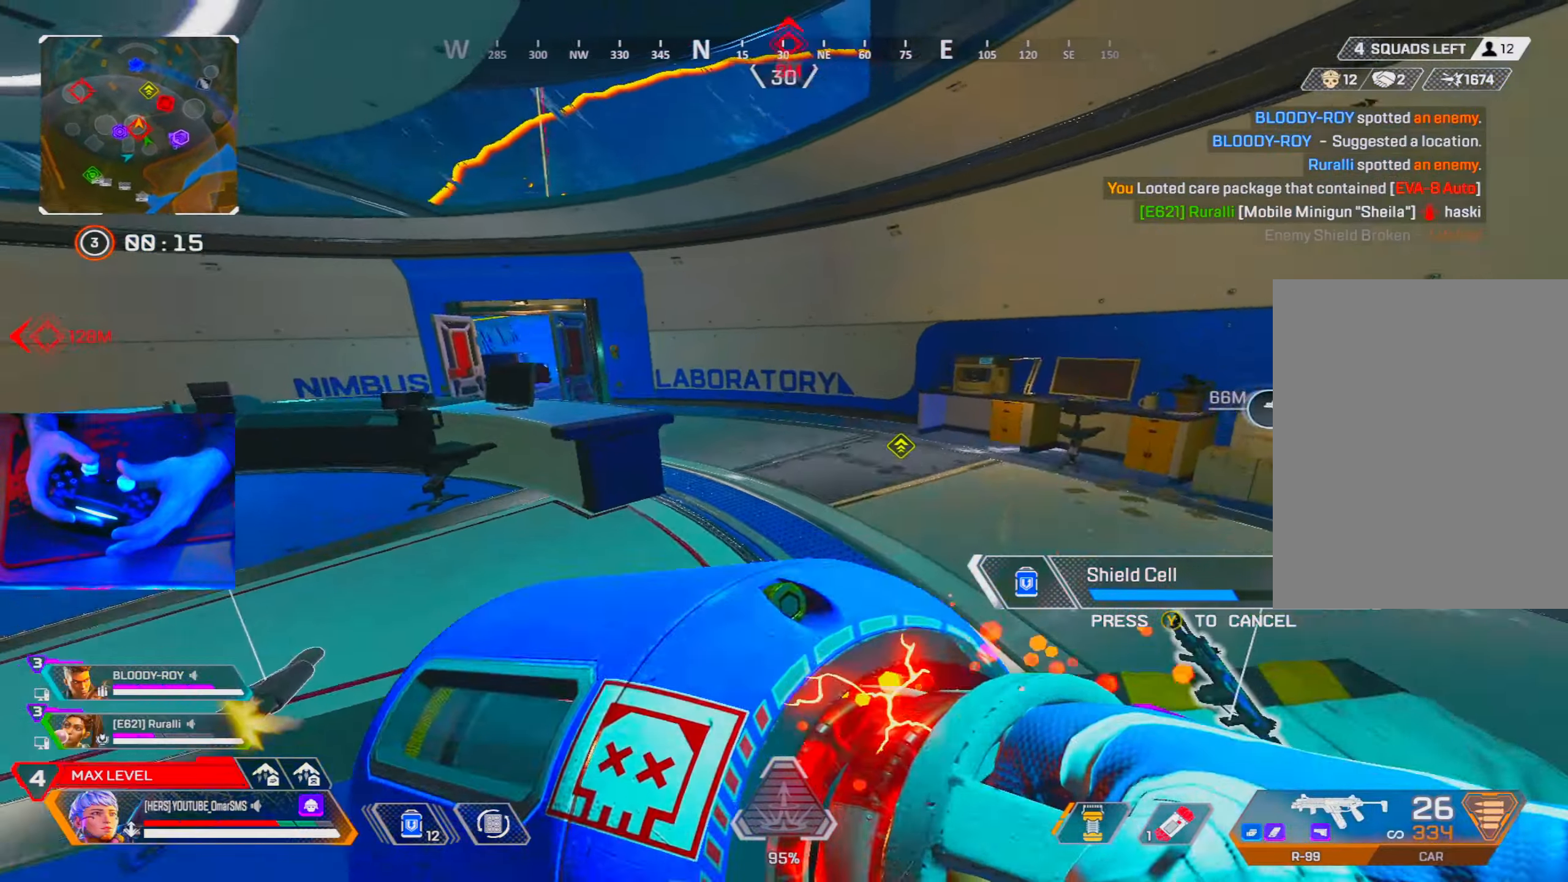
{"buttons": ["L2"], "left_stick": "up", "right_stick": "center", "events": [[17, "right_stick", "left"], [150, "right_stick", "center"], [467, "L2", "down"]]}
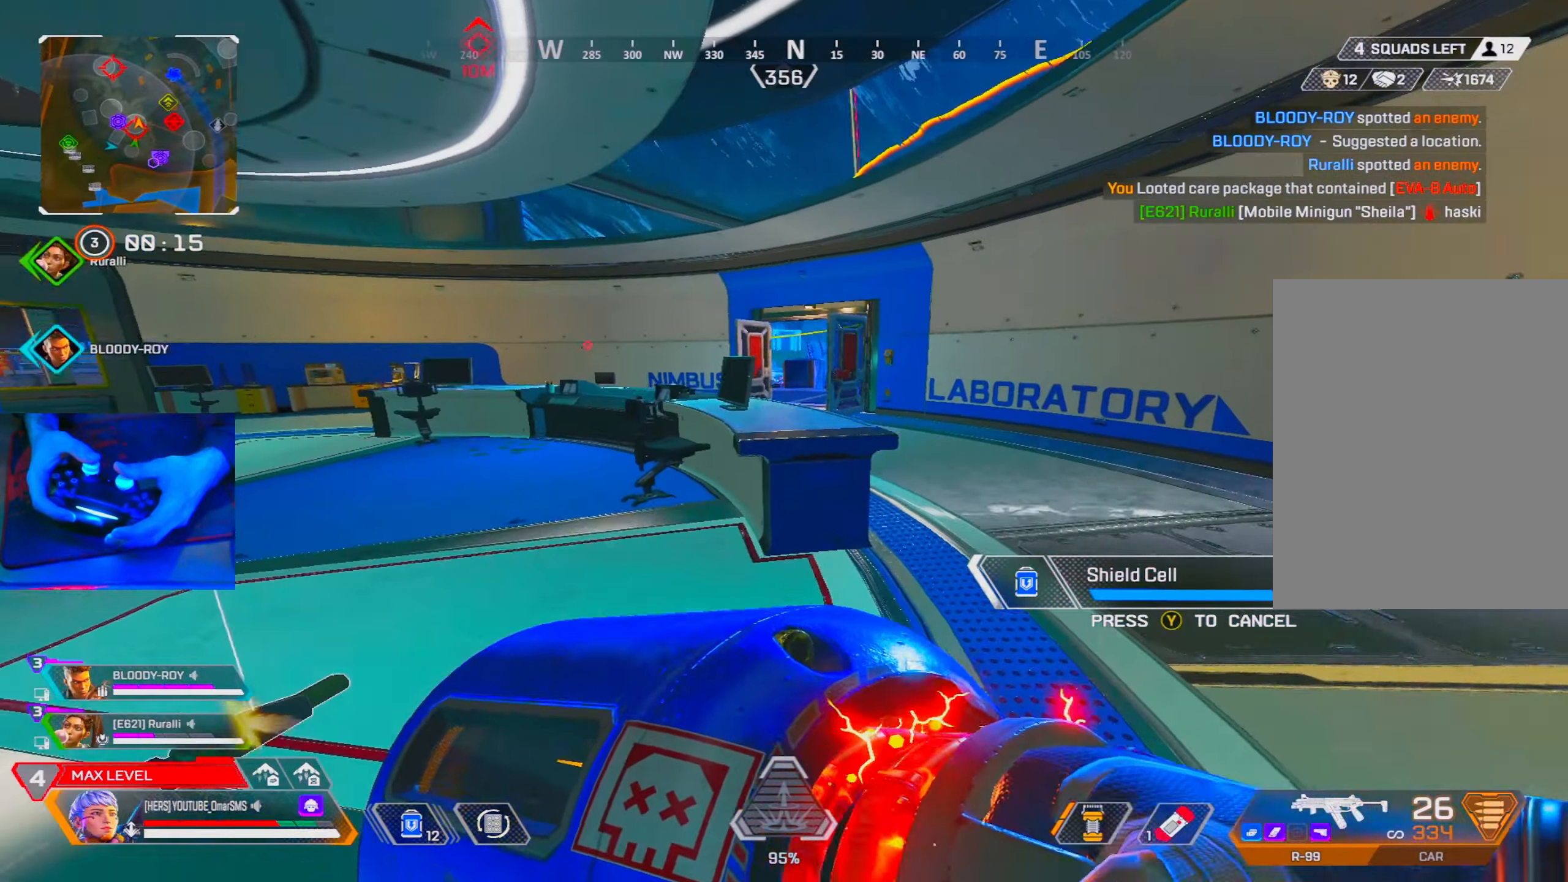
{"buttons": [], "left_stick": "up-right", "right_stick": "center", "events": [[50, "L2", "up"], [84, "left_stick", "up-right"]]}
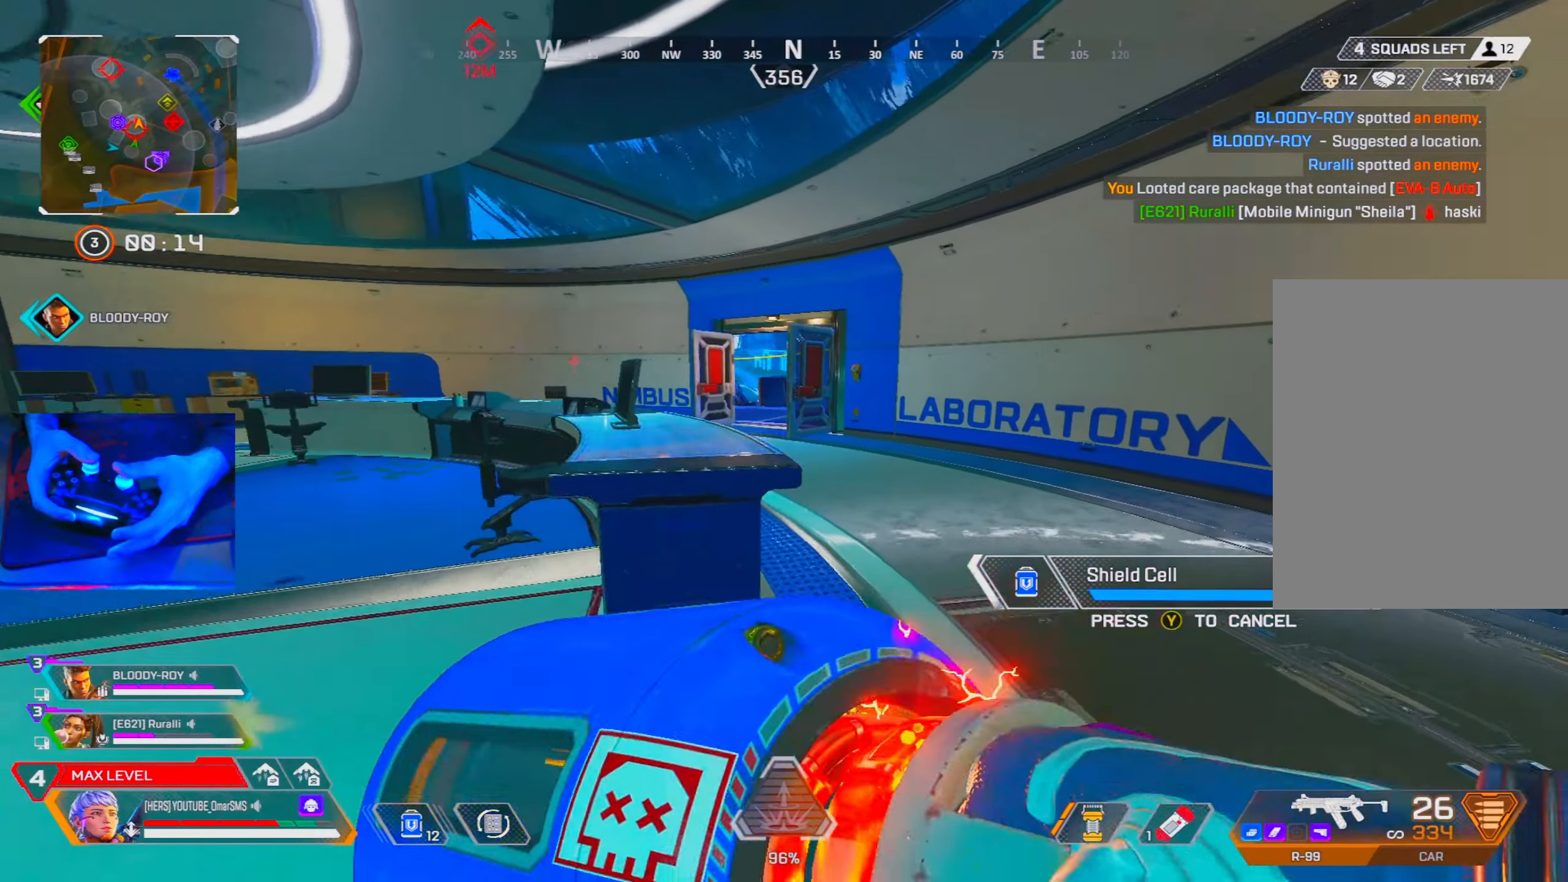
{"buttons": ["TRIANGLE"], "left_stick": "up", "right_stick": "center", "events": [[367, "left_stick", "up"], [400, "TRIANGLE", "down"]]}
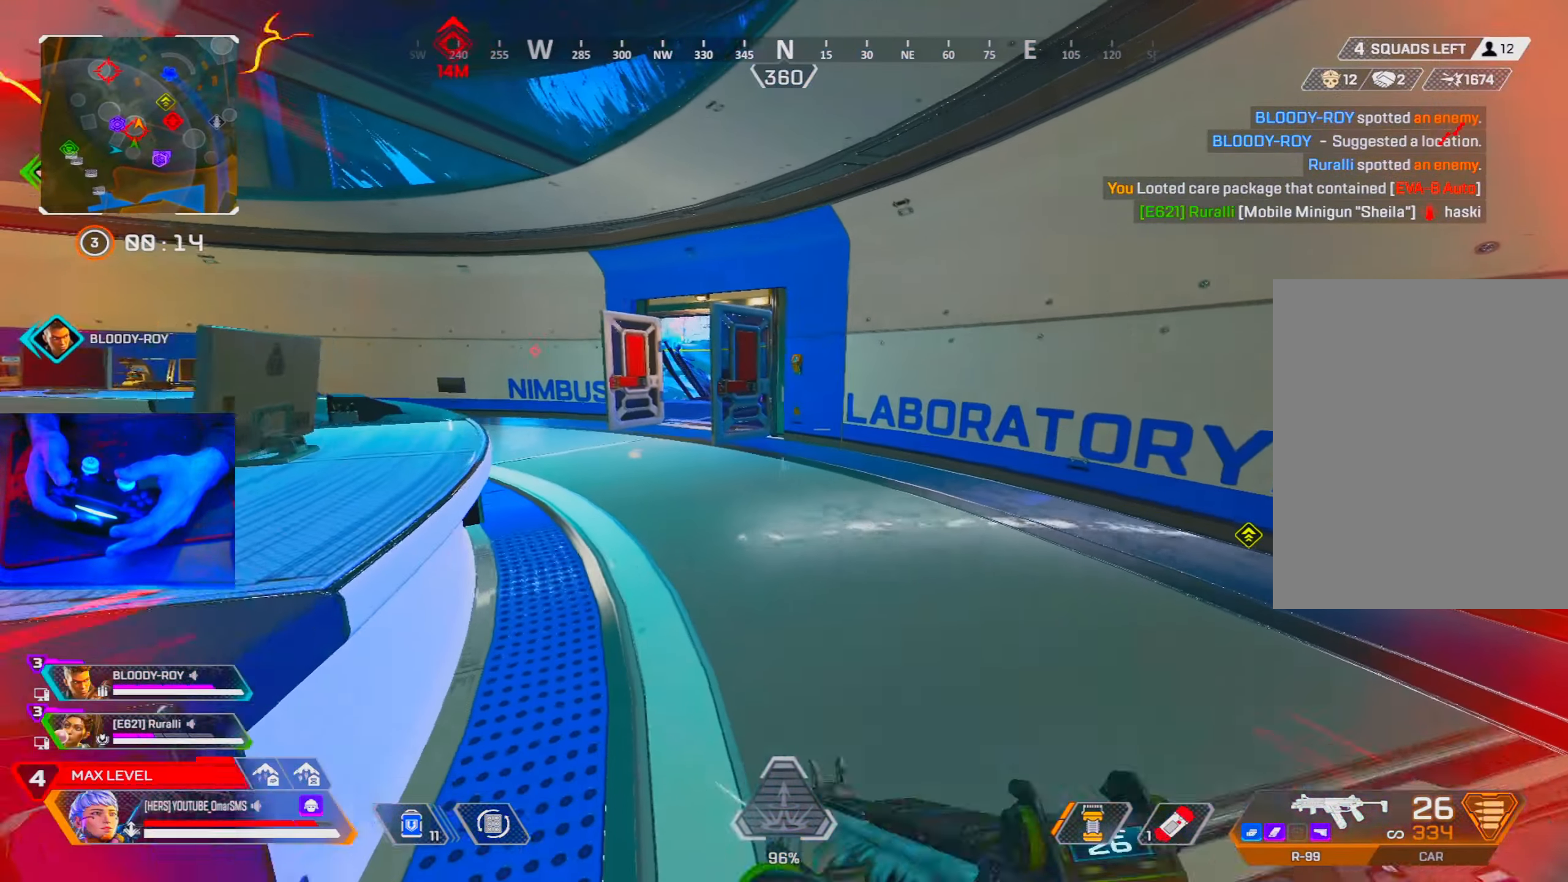
{"buttons": ["TRIANGLE"], "left_stick": "up", "right_stick": "center", "events": [[167, "TRIANGLE", "up"], [450, "TRIANGLE", "down"]]}
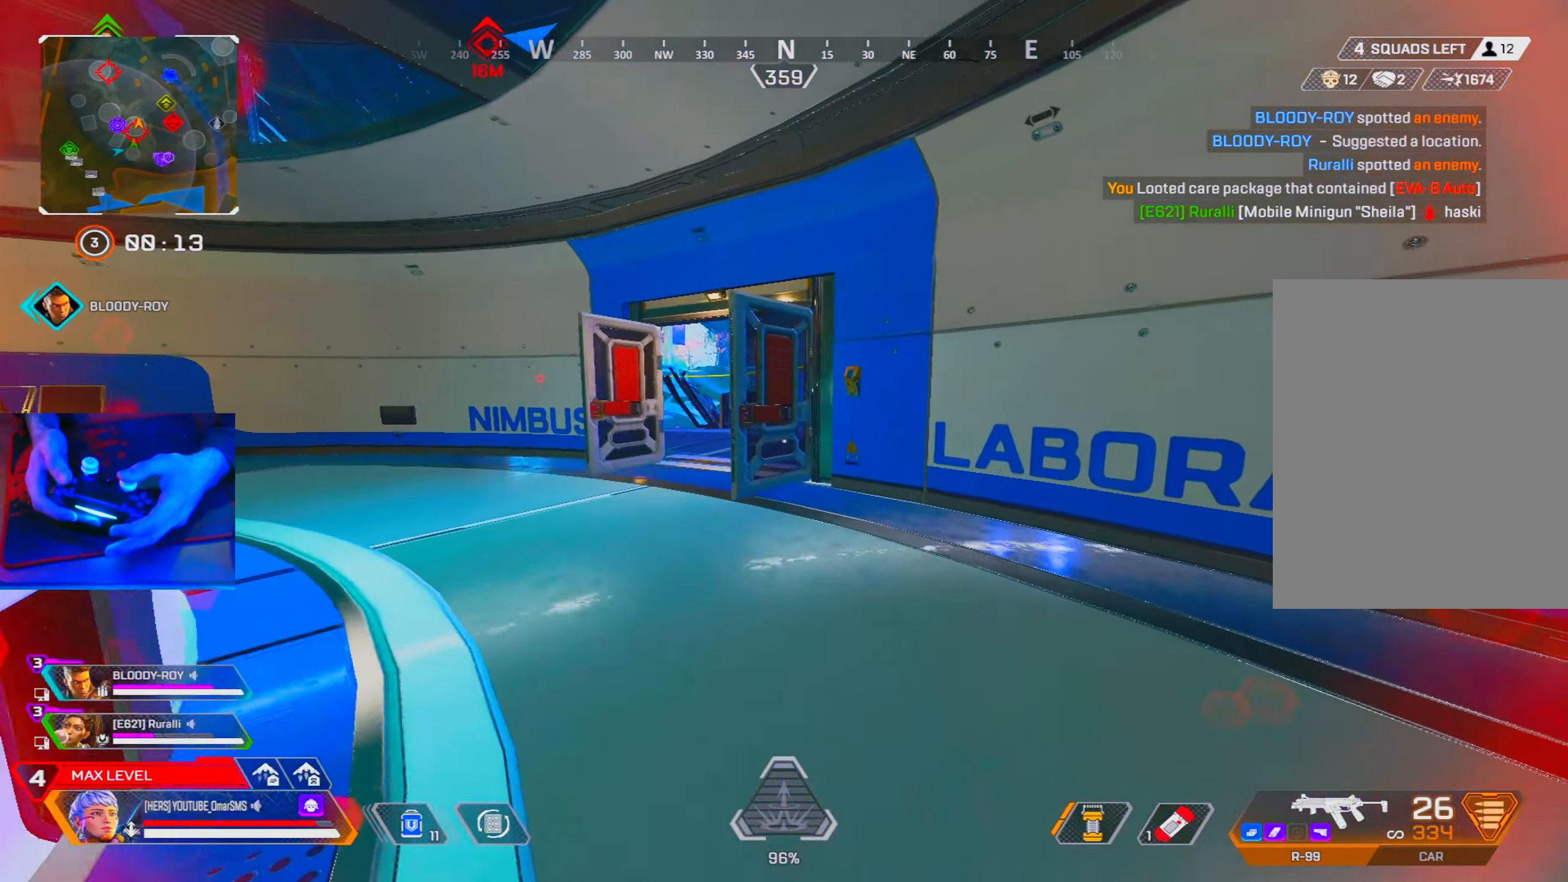
{"buttons": [], "left_stick": "up-right", "right_stick": "center", "events": [[17, "TRIANGLE", "up"], [184, "R3", "down"], [334, "R3", "up"], [467, "left_stick", "up-right"]]}
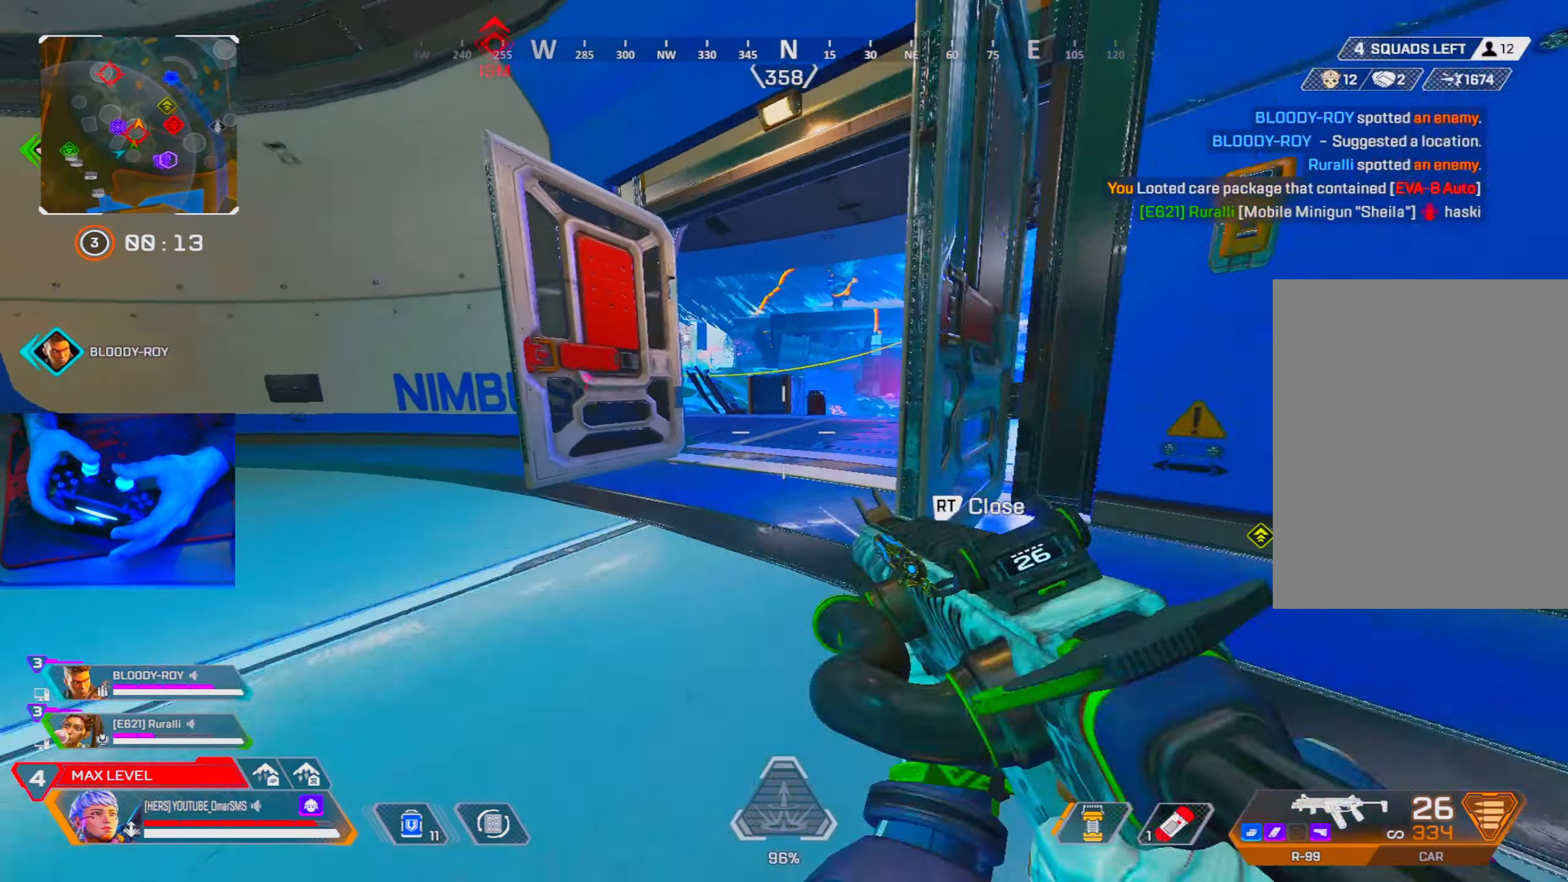
{"buttons": [], "left_stick": "up", "right_stick": "left", "events": [[100, "left_stick", "right"], [150, "L2", "down"], [234, "L2", "up"], [367, "right_stick", "left"], [484, "left_stick", "up"]]}
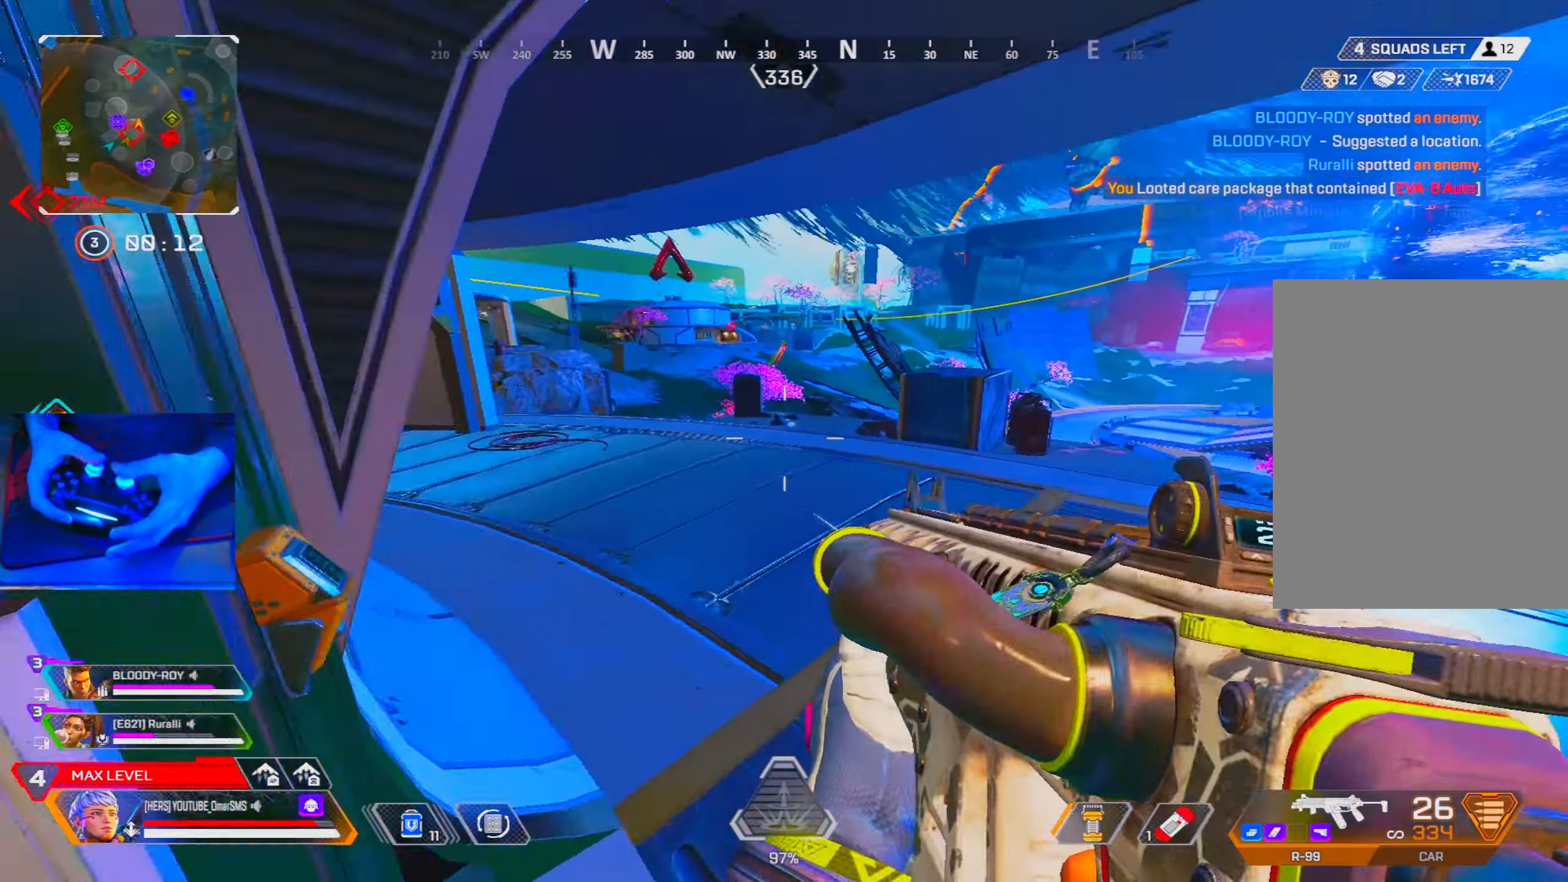
{"buttons": [], "left_stick": "up-right", "right_stick": "right", "events": [[17, "right_stick", "center"], [34, "left_stick", "left"], [100, "right_stick", "left"], [184, "left_stick", "right"], [217, "right_stick", "center"], [417, "left_stick", "up-right"], [417, "right_stick", "right"]]}
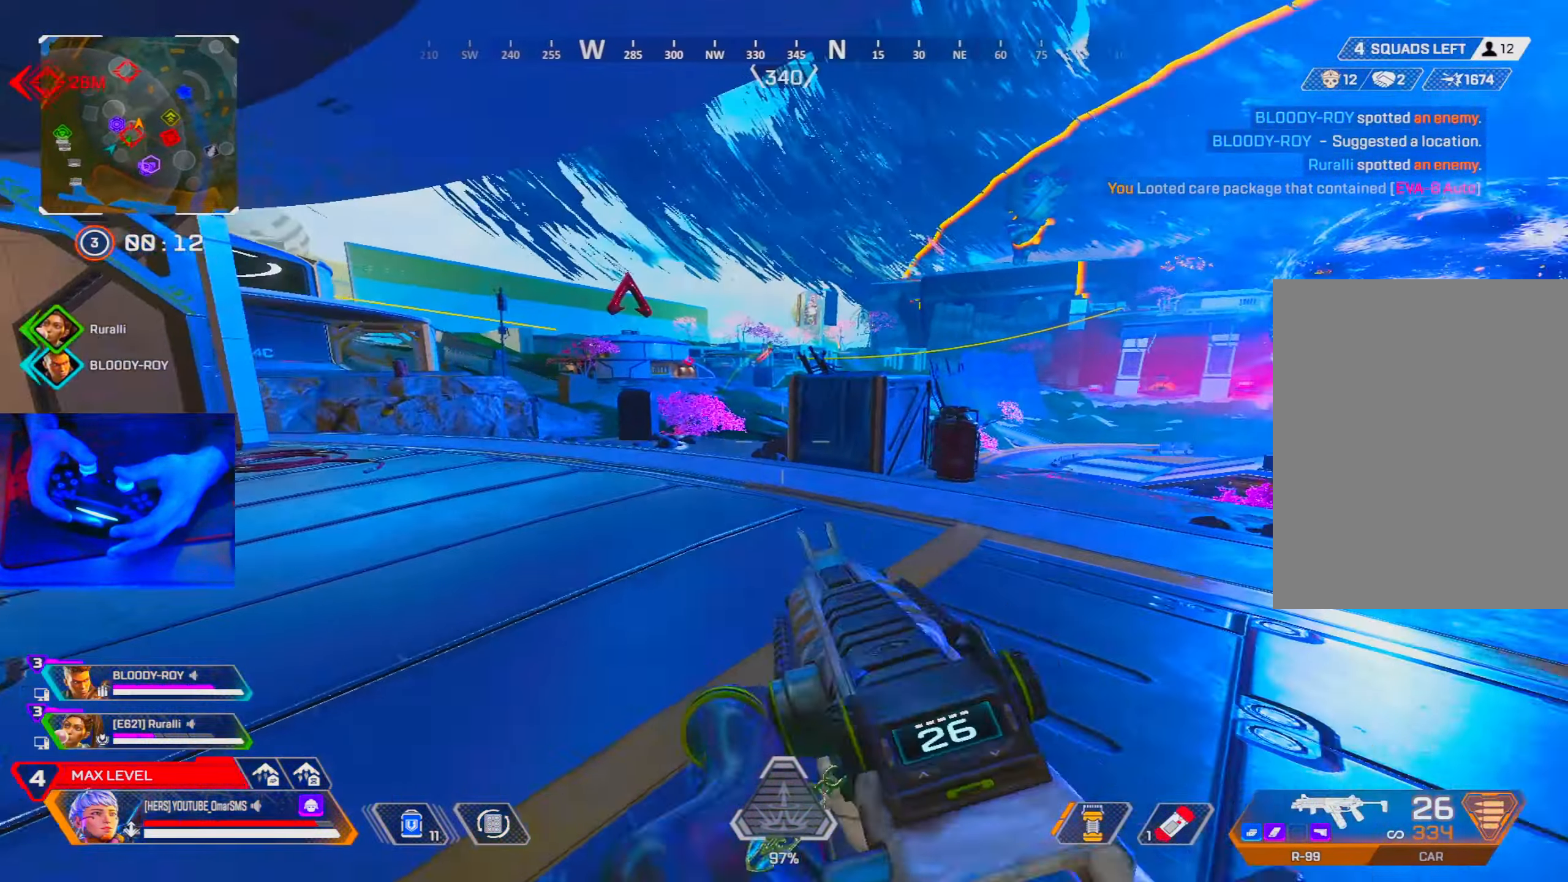
{"buttons": [], "left_stick": "up", "right_stick": "right", "events": [[17, "right_stick", "center"], [250, "left_stick", "up"], [434, "right_stick", "right"]]}
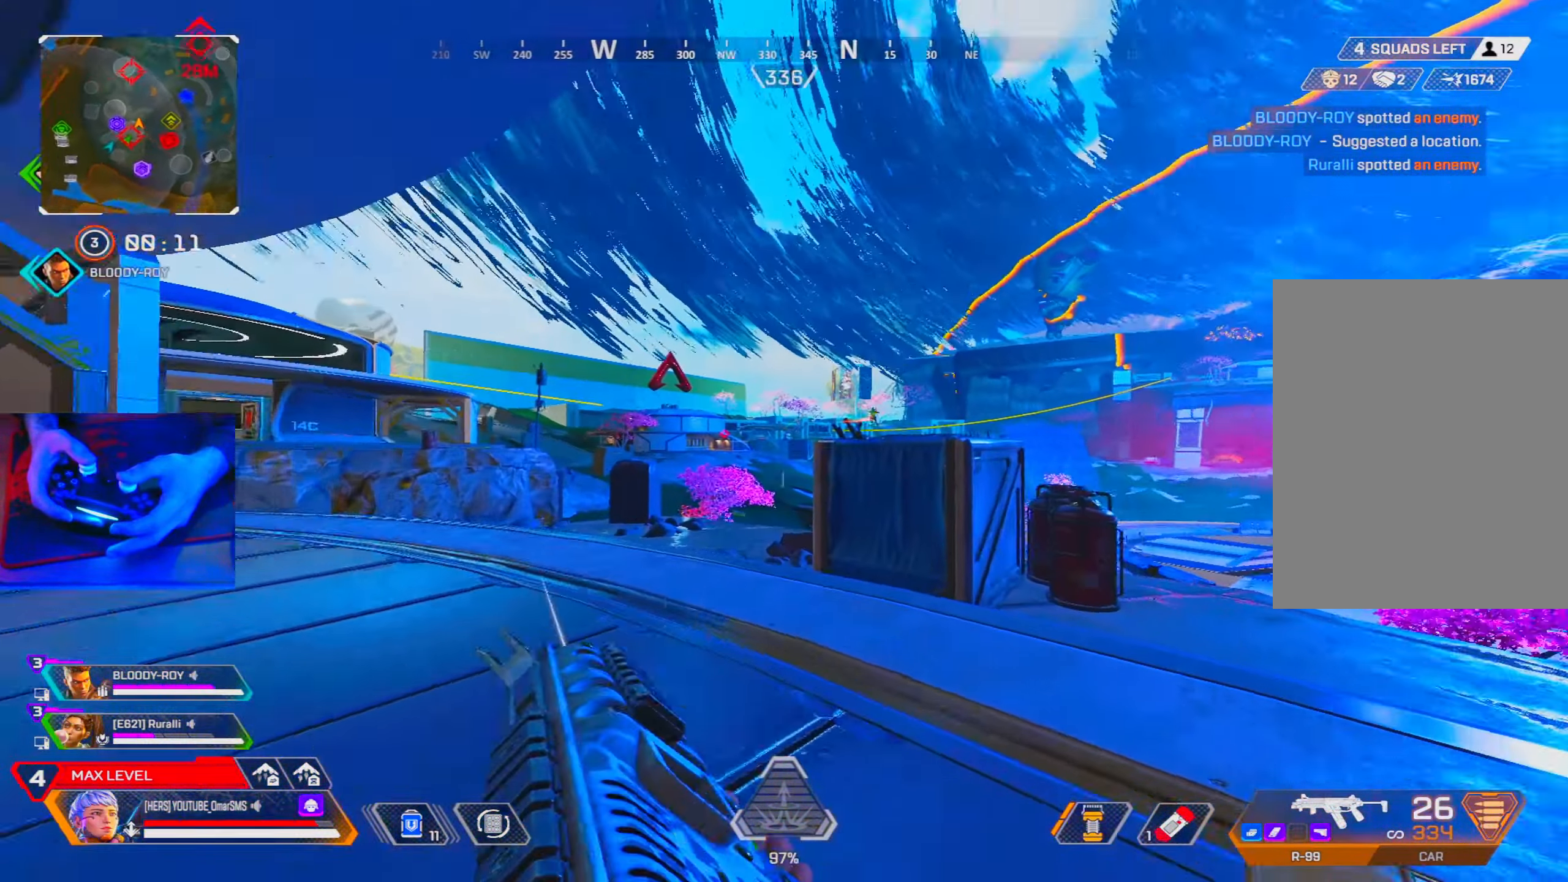
{"buttons": [], "left_stick": "up", "right_stick": "center", "events": [[67, "right_stick", "center"]]}